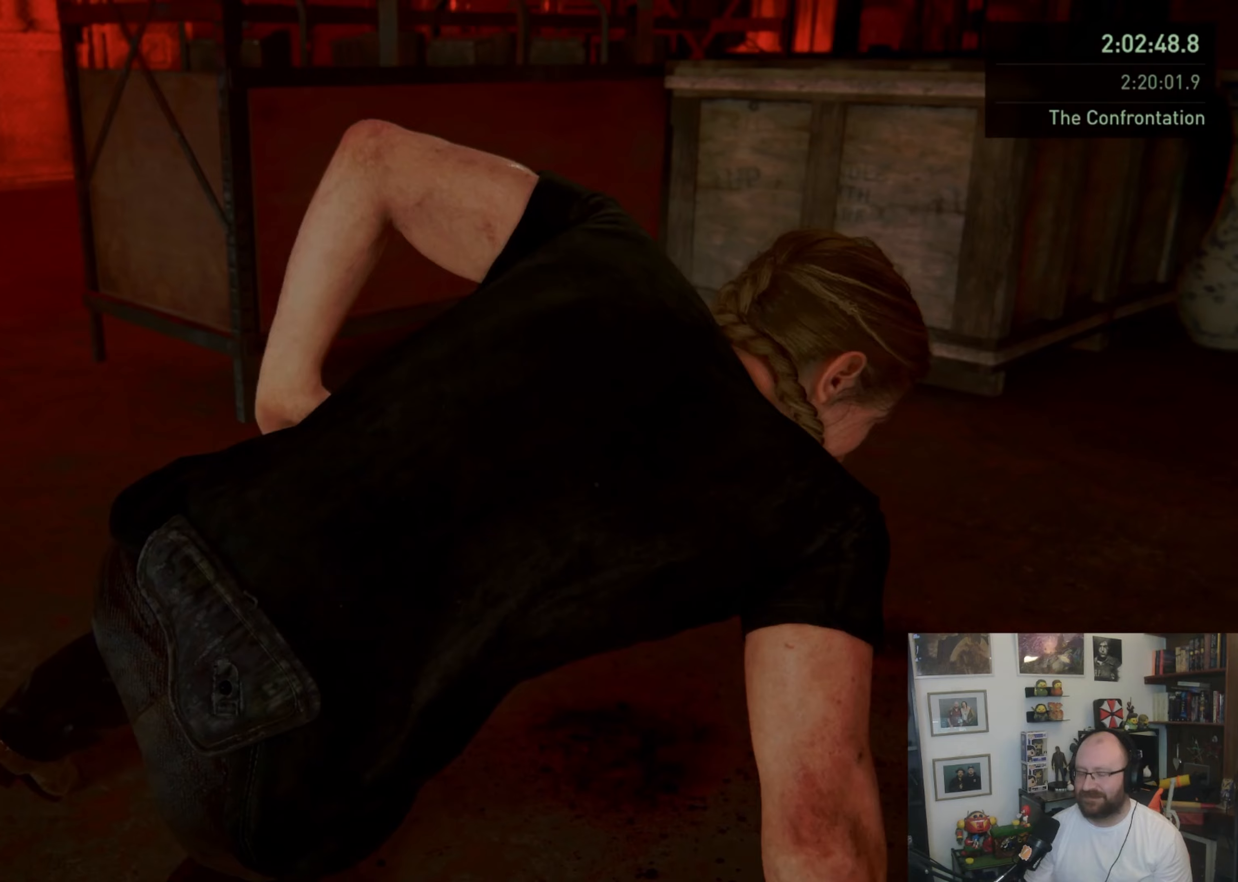
Gameplay with a controller (PlayStation layout); each line is a JSON object with the inputs held at the frame after it (dt_ms = milliseconds from this image to that frame). "events" lists button and stick changes between this image and that frame as [ms after this image, input, new state], when the widget could be followed in between. Not read: R1.
{"dt_ms": 267, "buttons": [], "left_stick": "center", "right_stick": "right", "events": []}
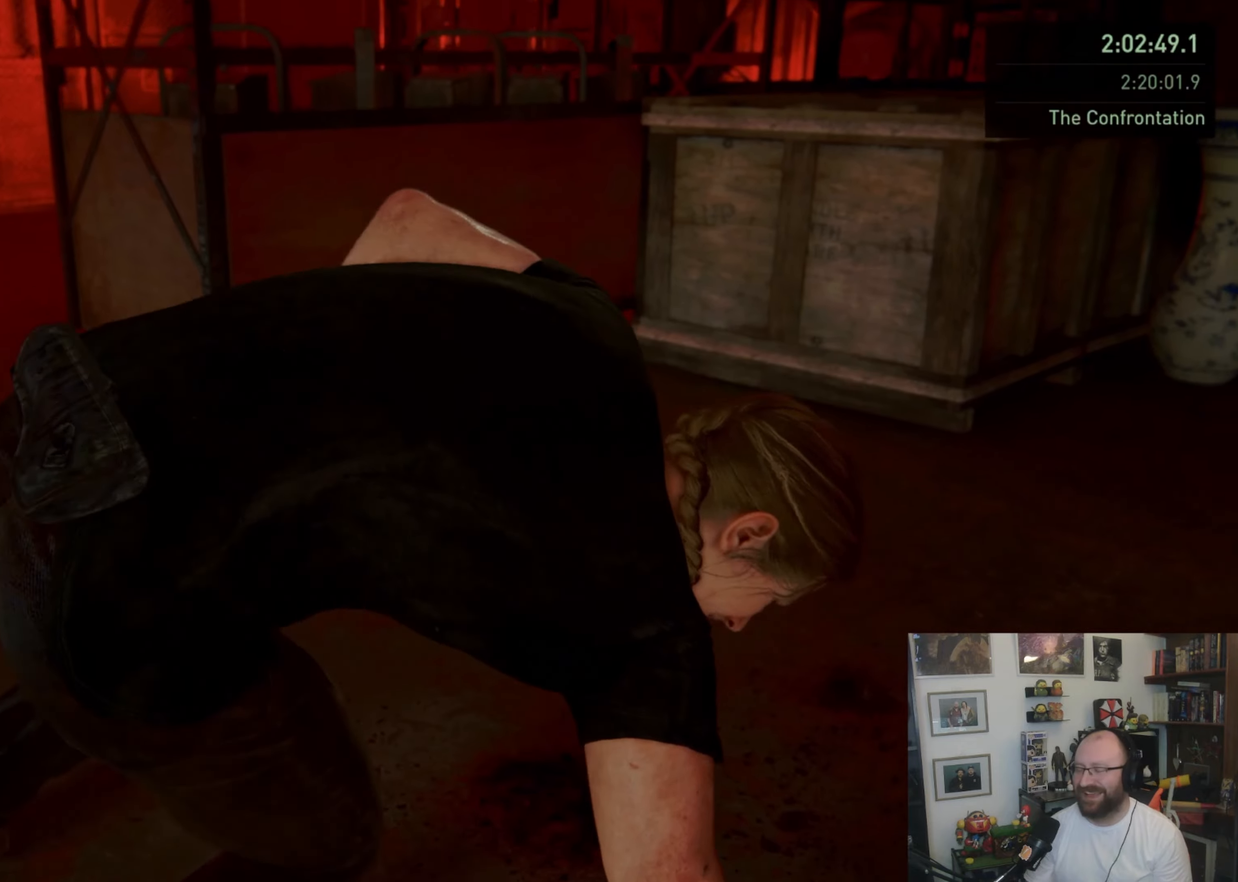
{"dt_ms": 500, "buttons": [], "left_stick": "center", "right_stick": "right", "events": [[66, "right_stick", "center"], [366, "right_stick", "right"]]}
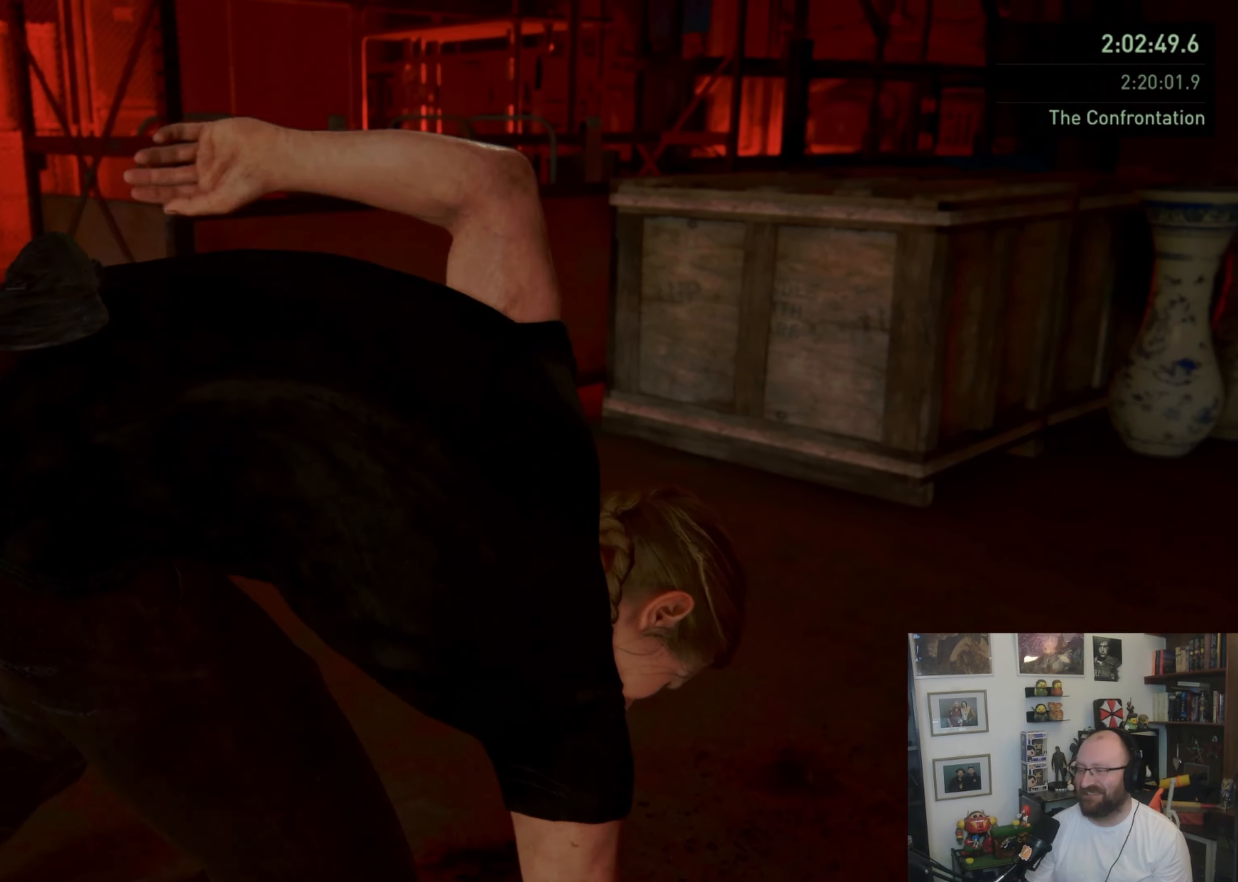
{"dt_ms": 500, "buttons": [], "left_stick": "center", "right_stick": "right", "events": []}
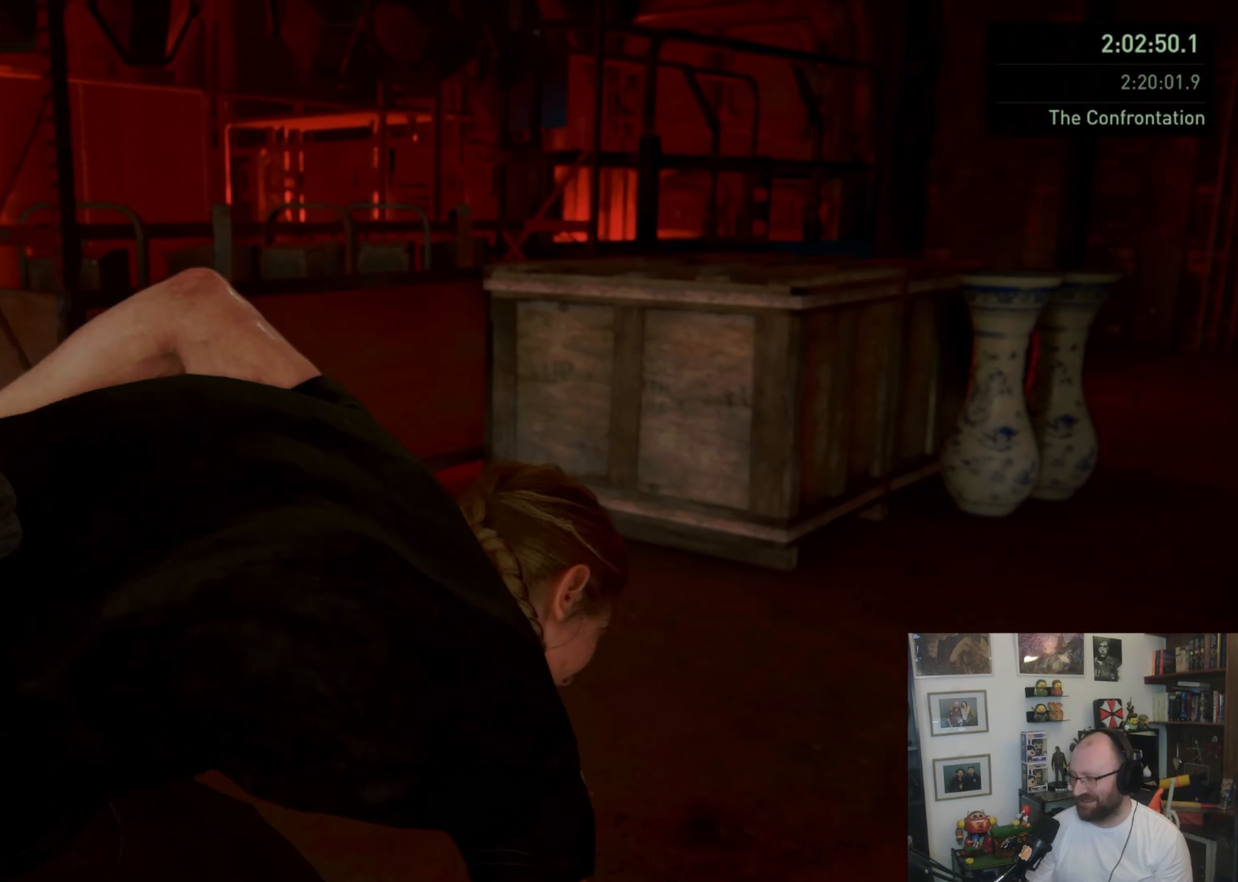
{"dt_ms": 500, "buttons": [], "left_stick": "center", "right_stick": "right", "events": []}
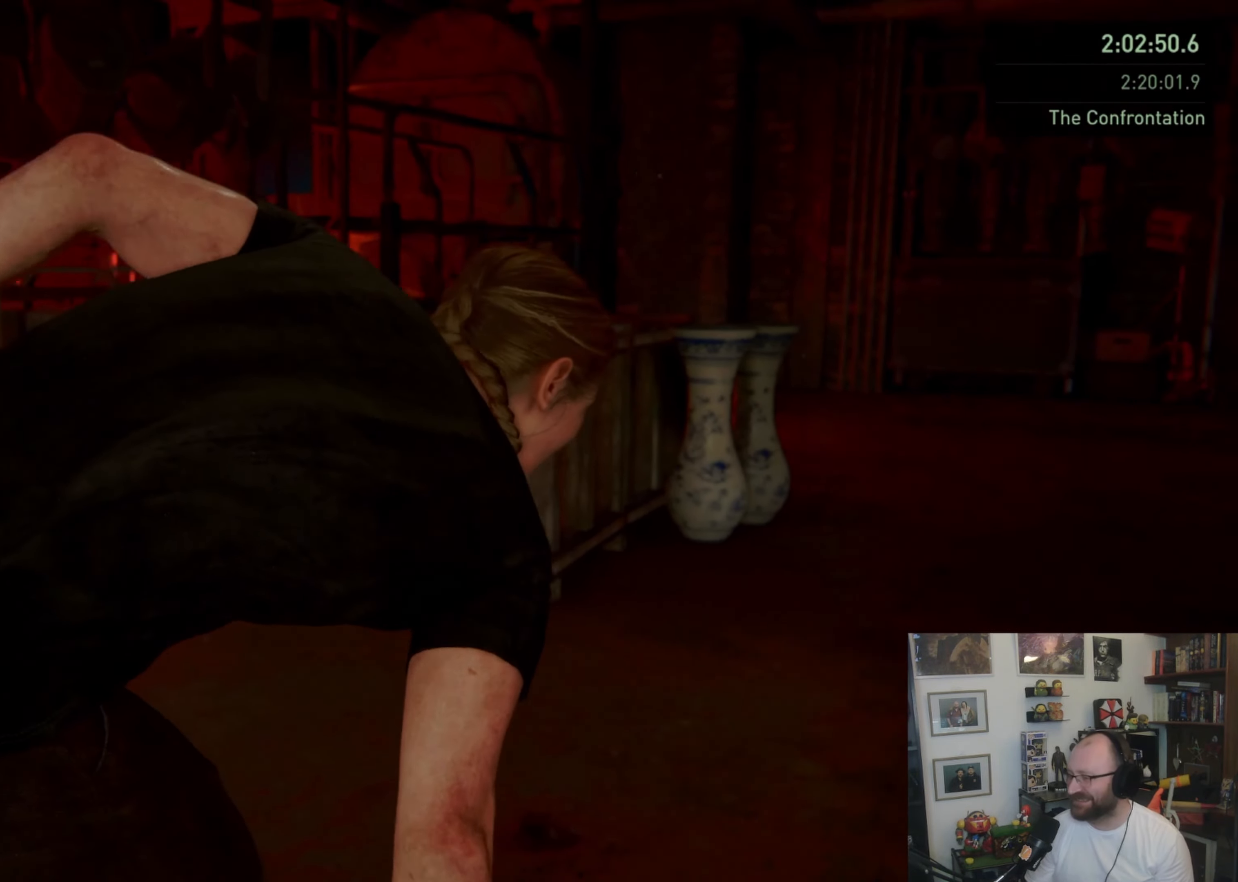
{"dt_ms": 500, "buttons": [], "left_stick": "center", "right_stick": "right", "events": []}
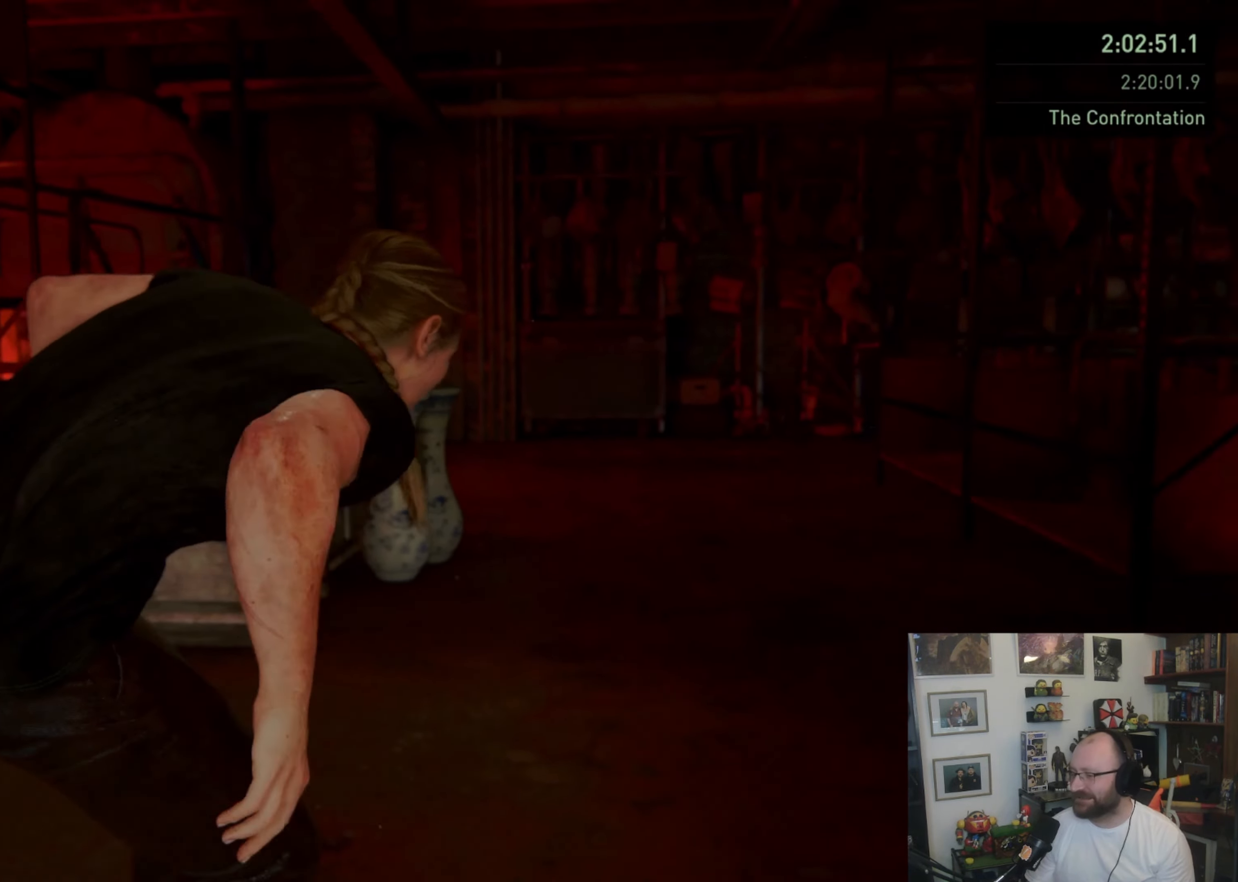
{"dt_ms": 500, "buttons": [], "left_stick": "down-right", "right_stick": "right", "events": [[466, "left_stick", "down-right"]]}
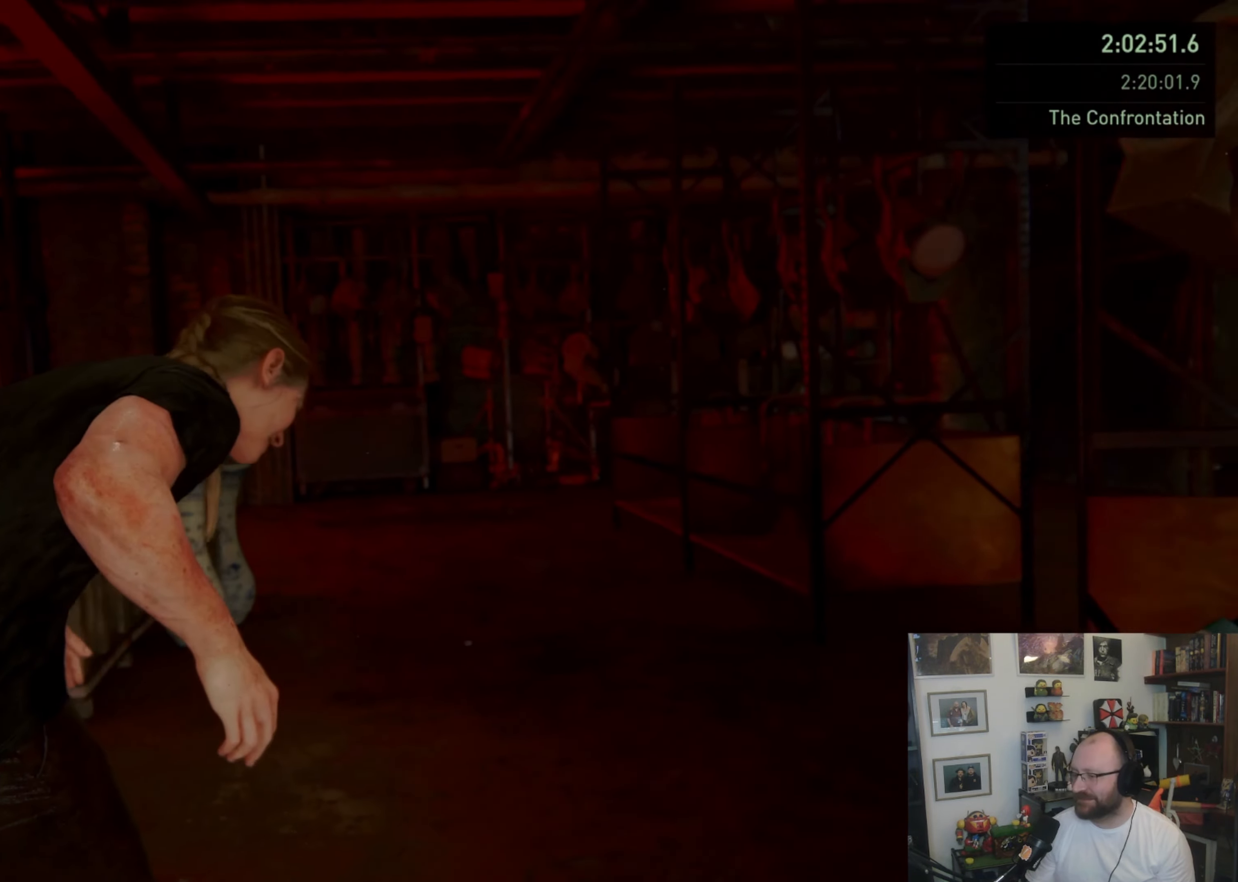
{"dt_ms": 500, "buttons": [], "left_stick": "down-right", "right_stick": "right", "events": []}
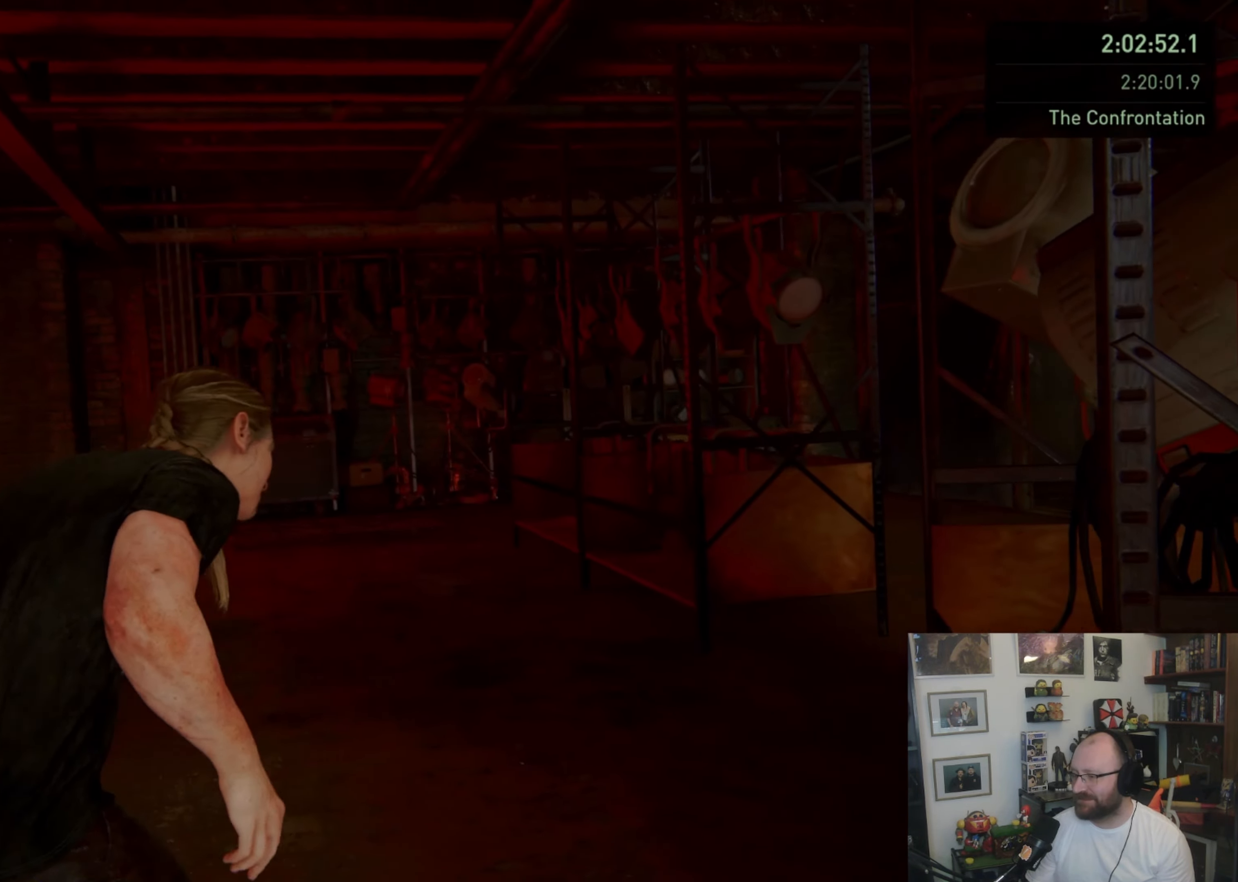
{"dt_ms": 500, "buttons": [], "left_stick": "right", "right_stick": "right", "events": [[433, "left_stick", "right"]]}
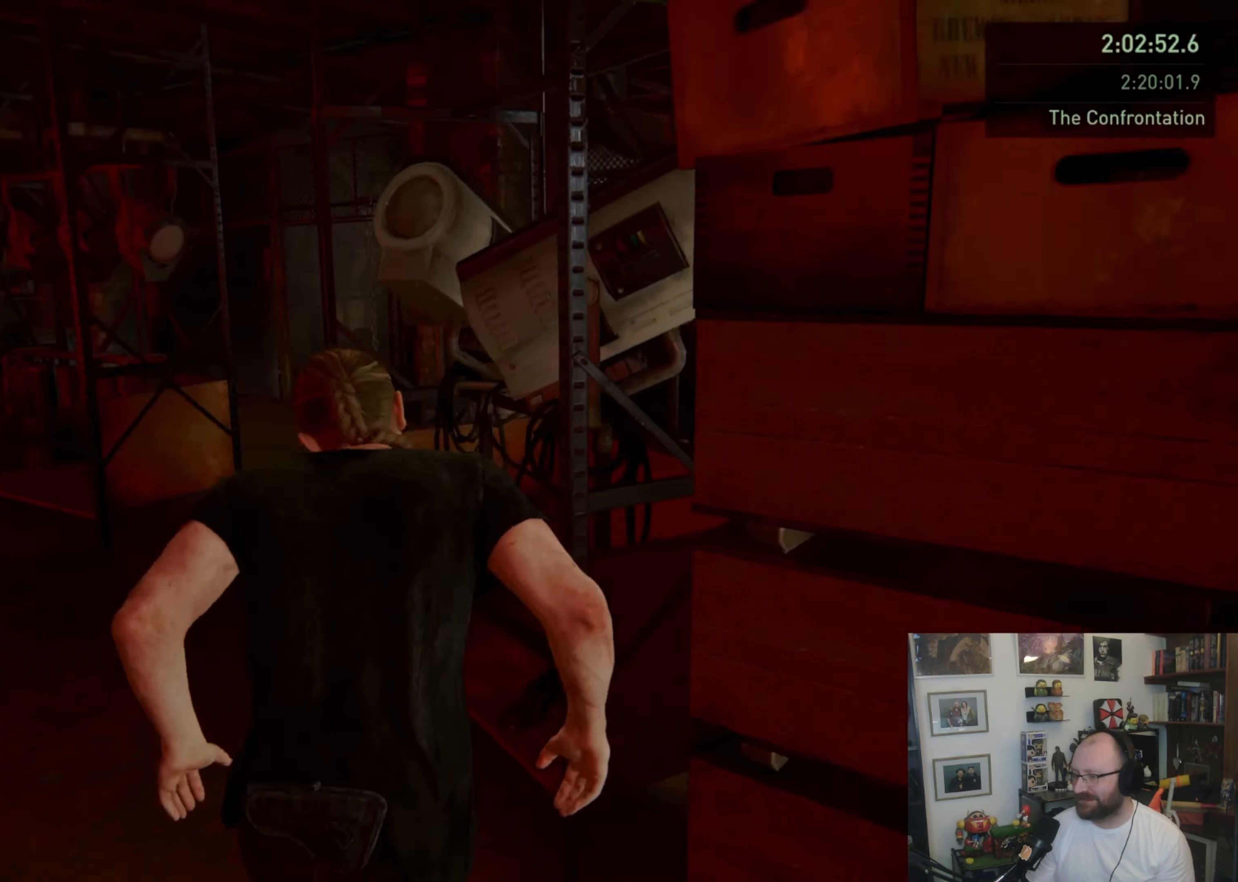
{"dt_ms": 500, "buttons": [], "left_stick": "right", "right_stick": "center", "events": [[33, "right_stick", "center"], [66, "left_stick", "up-right"], [400, "left_stick", "right"]]}
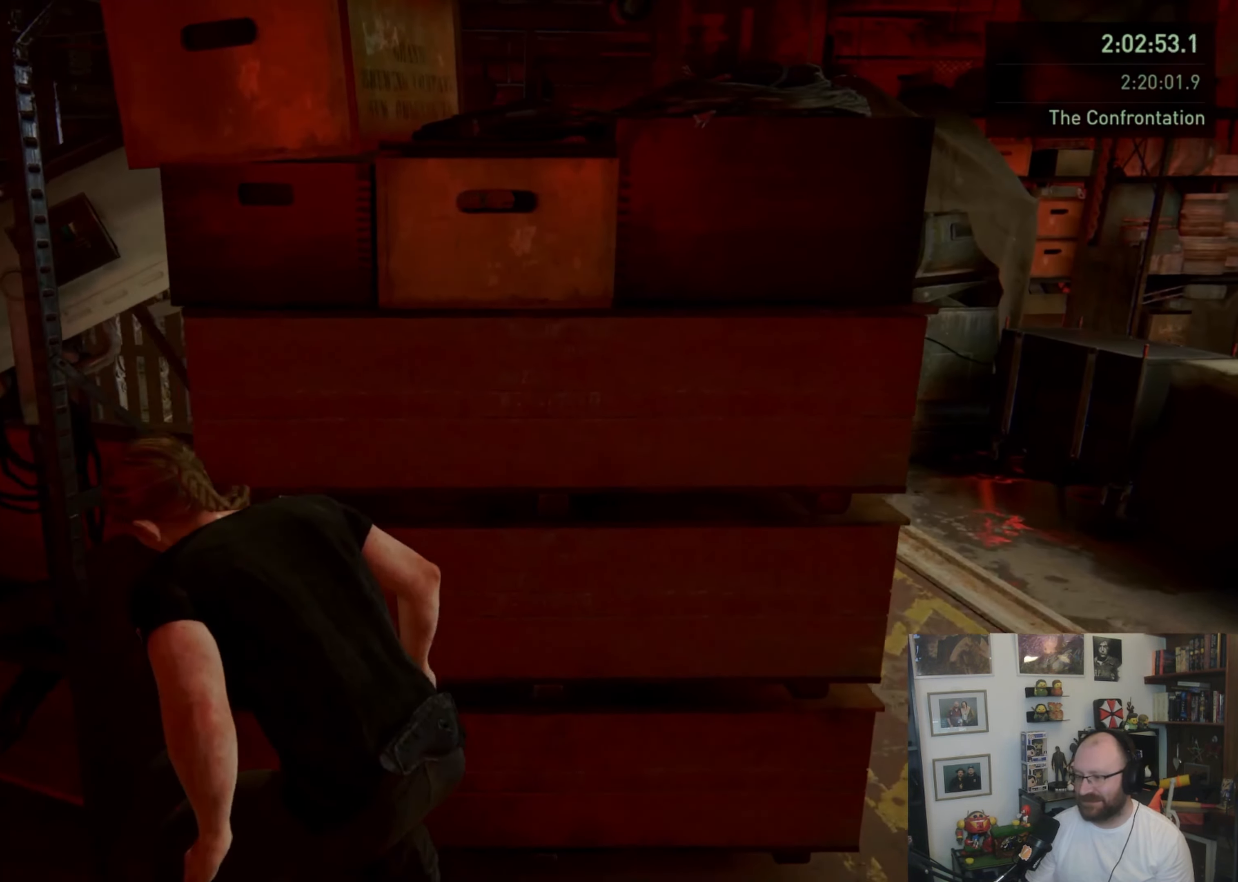
{"dt_ms": 500, "buttons": [], "left_stick": "right", "right_stick": "left", "events": [[500, "right_stick", "left"]]}
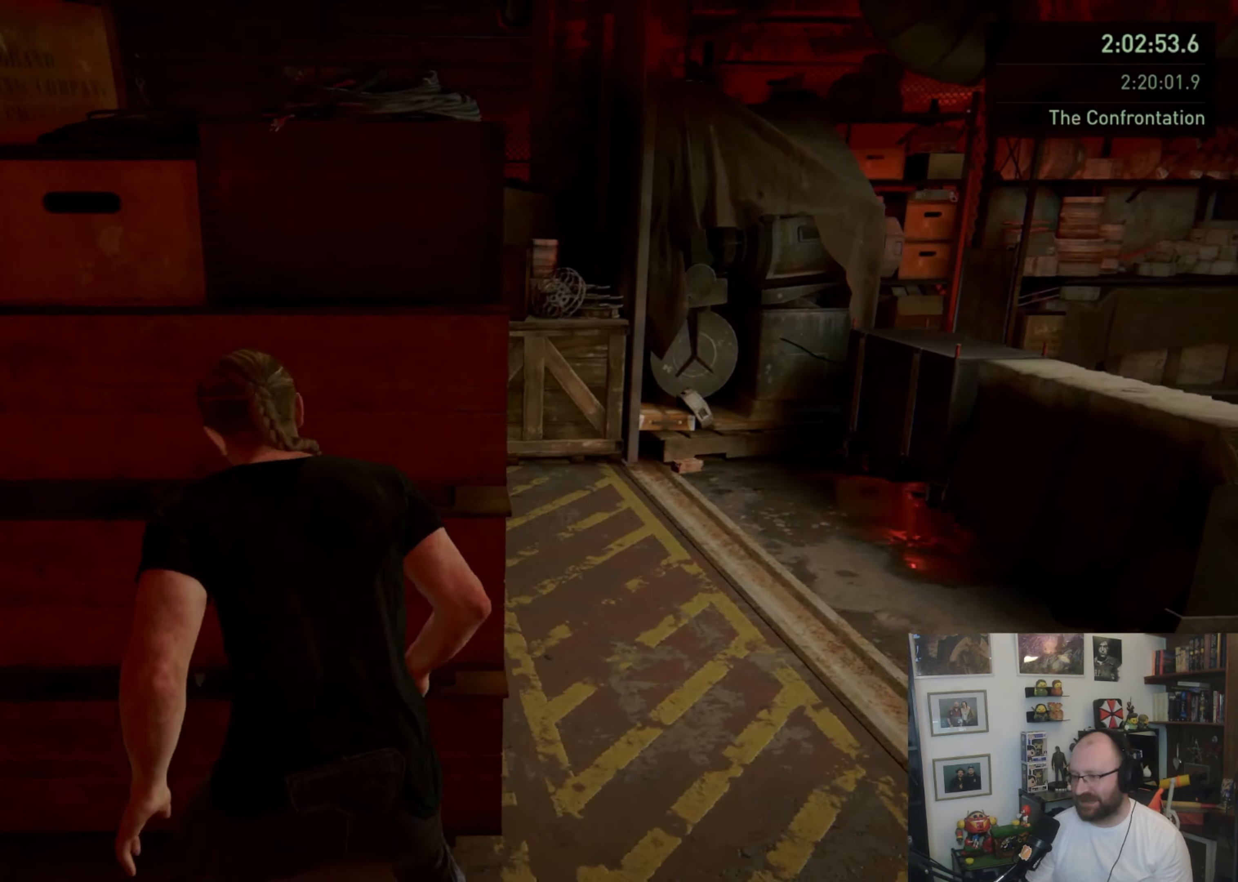
{"dt_ms": 500, "buttons": [], "left_stick": "up", "right_stick": "right", "events": [[166, "right_stick", "center"], [266, "left_stick", "up-right"], [333, "right_stick", "right"], [400, "left_stick", "up"]]}
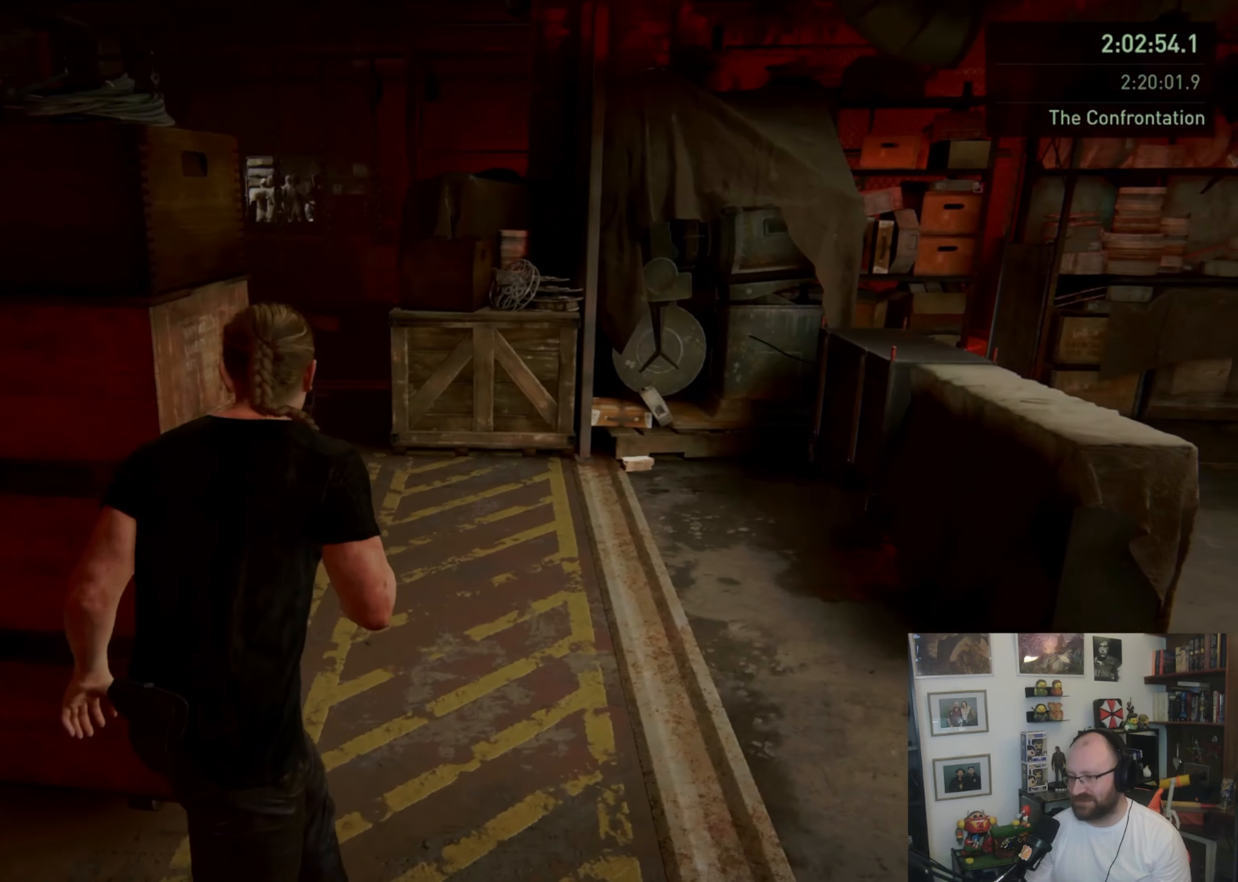
{"dt_ms": 500, "buttons": [], "left_stick": "up", "right_stick": "center", "events": [[100, "right_stick", "center"]]}